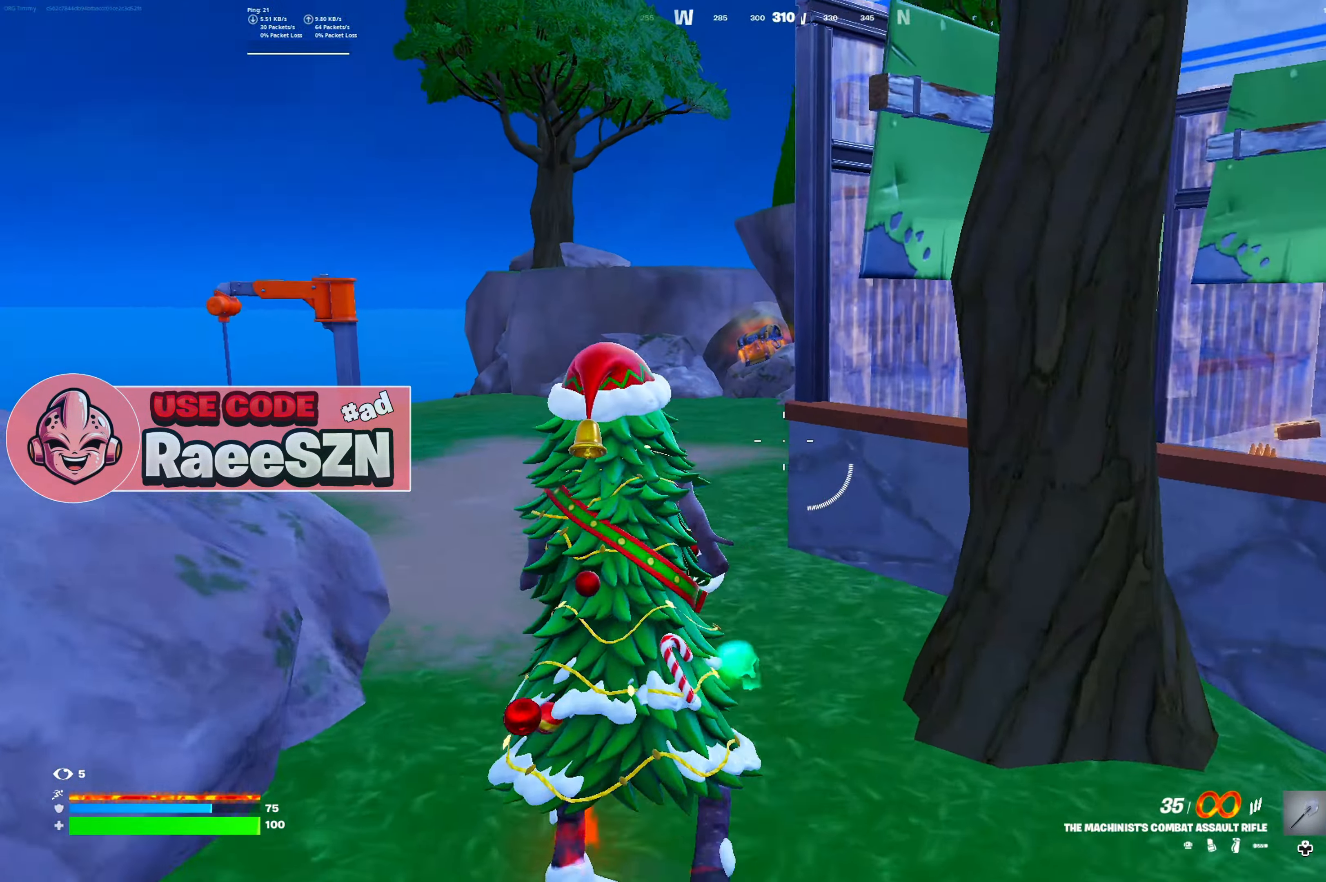
Gameplay with a controller (Xbox layout); each line is a JSON object with the inputs held at the frame after it. "button_events" lists button changes between this image and that frame as [ms after this image, input, new state], when the widget could be followed in between (sticks are given only as held states). Not read: L3.
{"buttons": [], "left_stick": "center", "right_stick": "center", "button_events": [[34, "L1", "down"], [167, "L1", "up"], [284, "DPAD_LEFT", "down"], [351, "B", "down"], [384, "DPAD_LEFT", "up"], [451, "B", "up"]]}
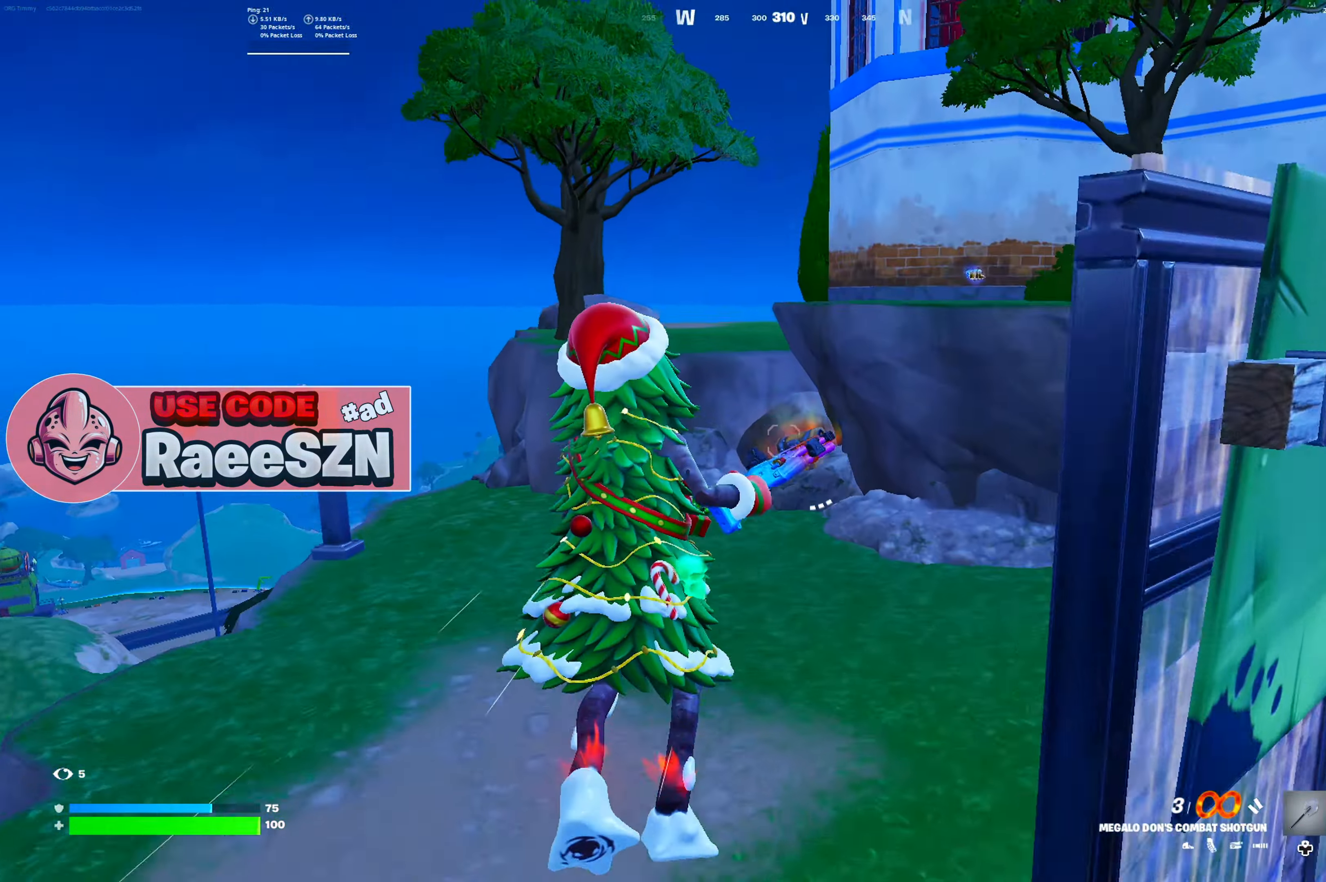
{"buttons": [], "left_stick": "up-left", "right_stick": "center", "button_events": [[16, "B", "down"], [116, "B", "up"], [183, "B", "down"], [267, "B", "up"]]}
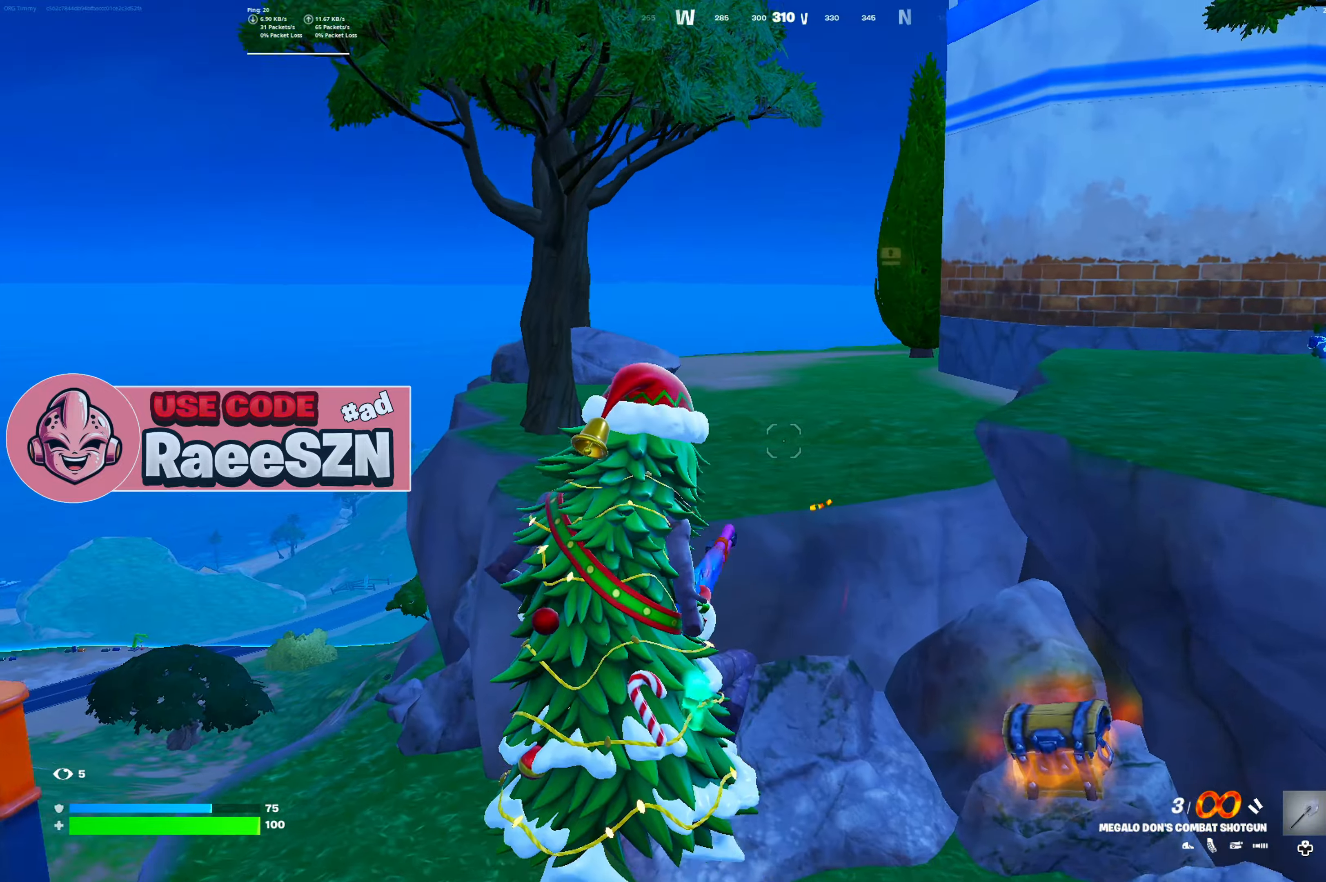
{"buttons": ["DPAD_LEFT"], "left_stick": "up", "right_stick": "right", "button_events": [[451, "DPAD_LEFT", "down"]]}
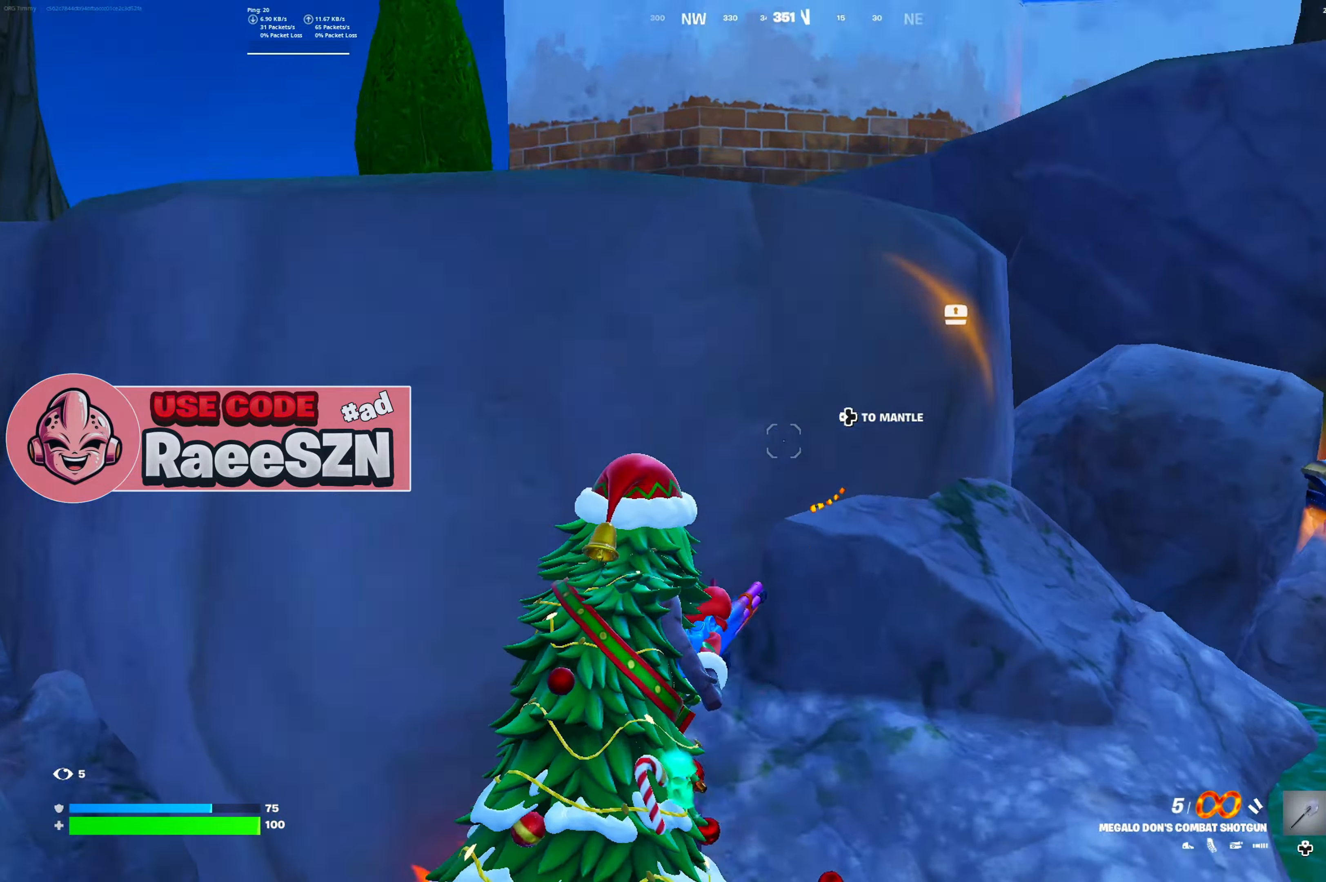
{"buttons": ["DPAD_LEFT"], "left_stick": "up", "right_stick": "center", "button_events": []}
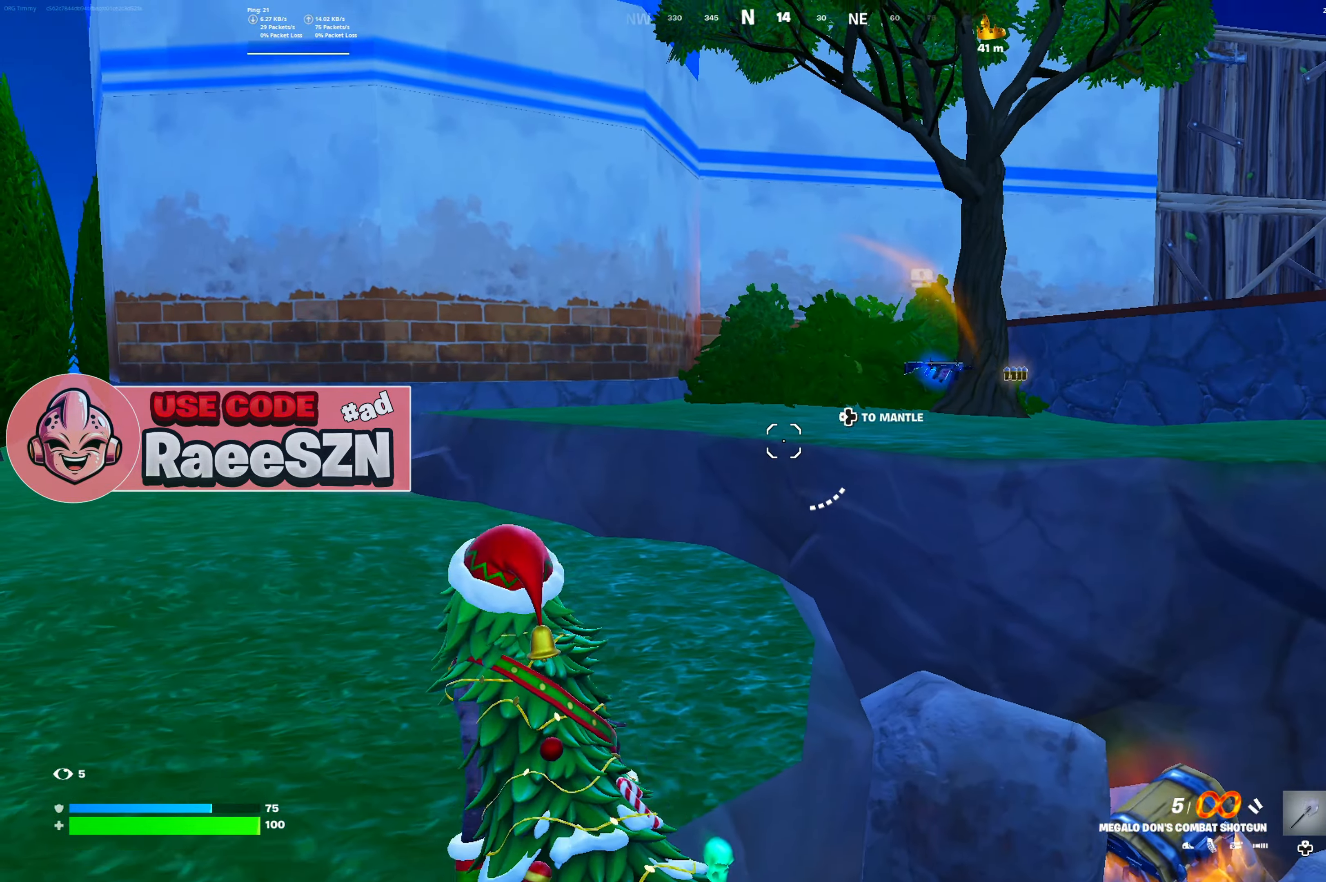
{"buttons": [], "left_stick": "up", "right_stick": "center", "button_events": [[34, "DPAD_LEFT", "up"]]}
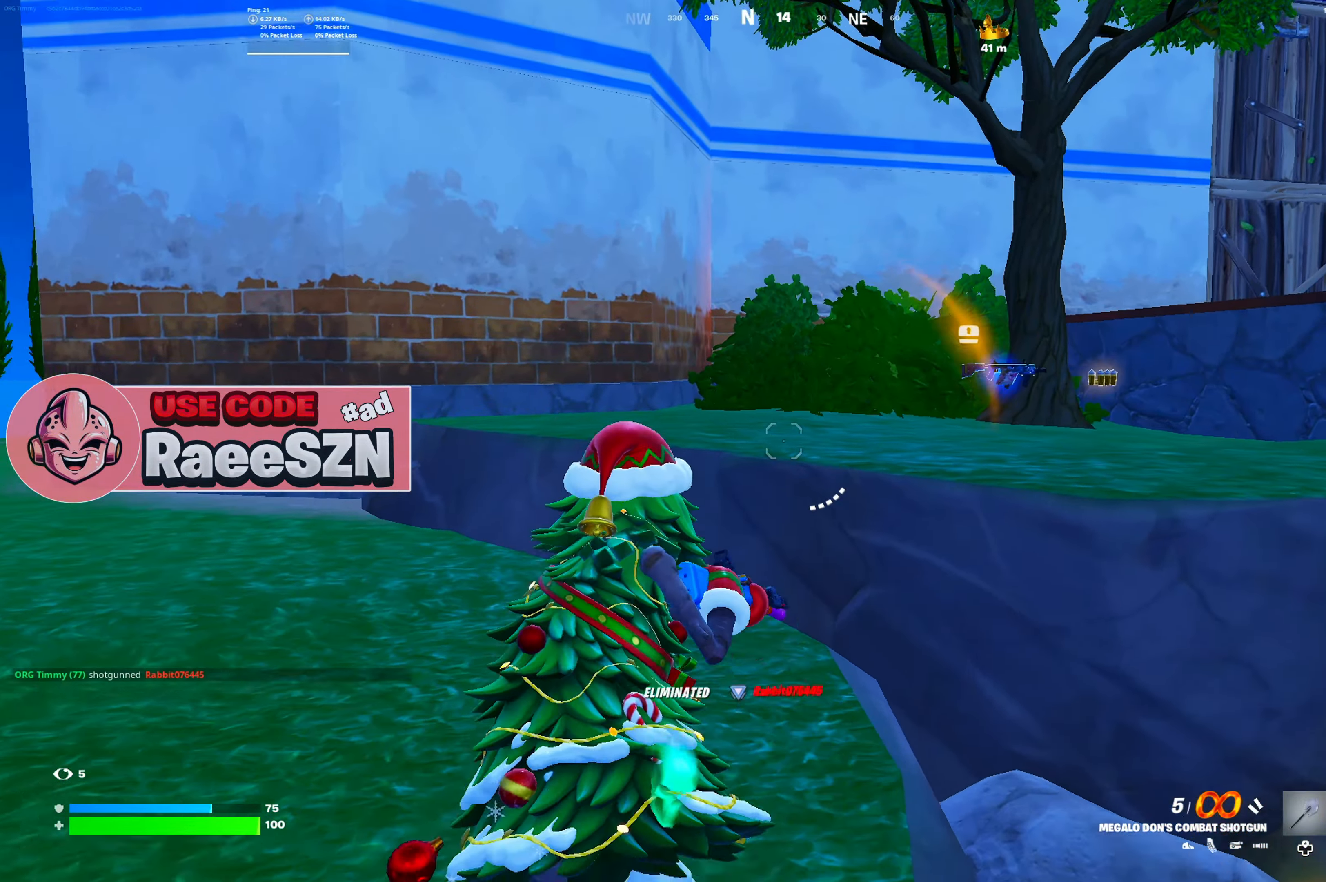
{"buttons": [], "left_stick": "up", "right_stick": "center", "button_events": [[116, "DPAD_LEFT", "down"], [250, "DPAD_LEFT", "up"]]}
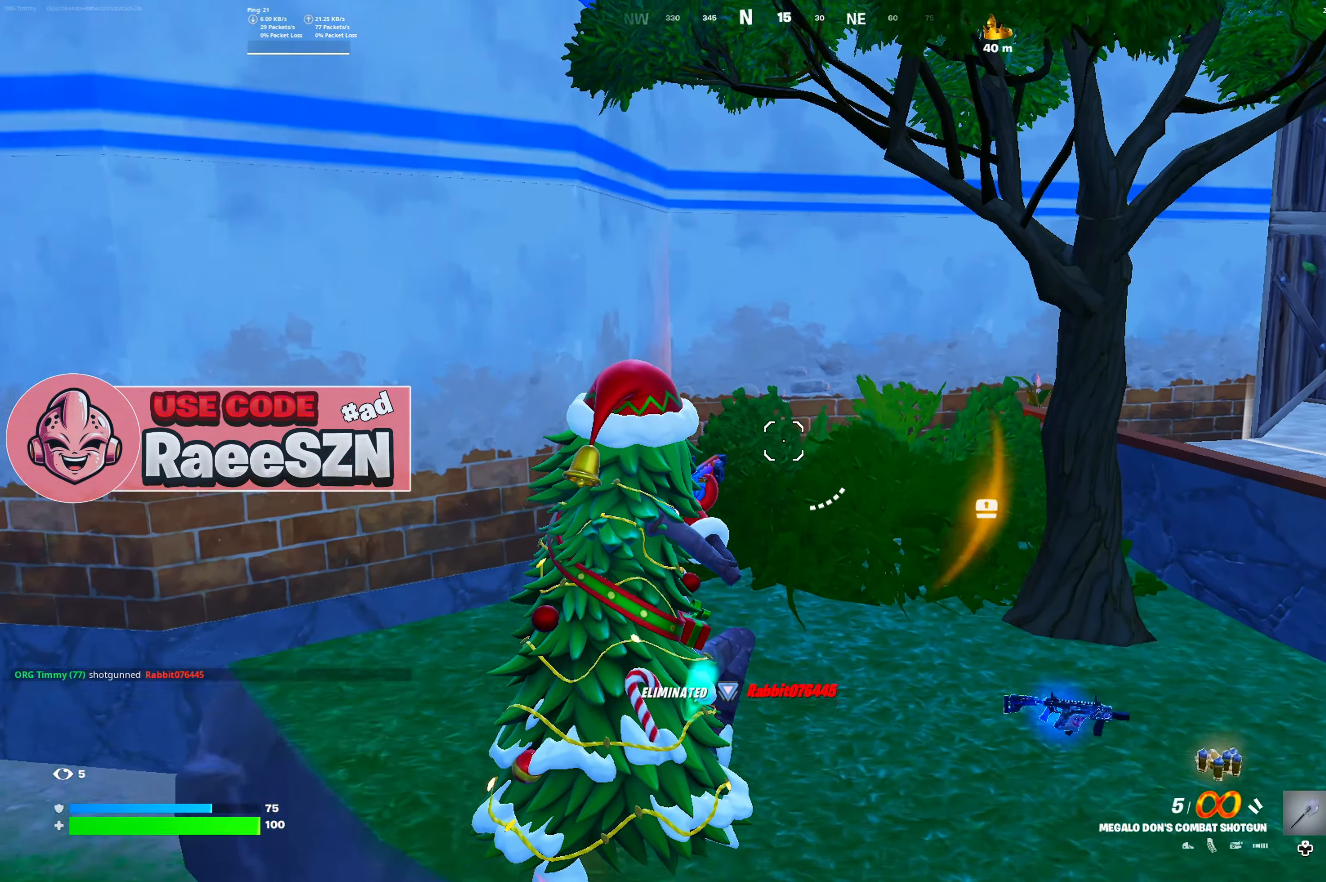
{"buttons": [], "left_stick": "up", "right_stick": "center", "button_events": []}
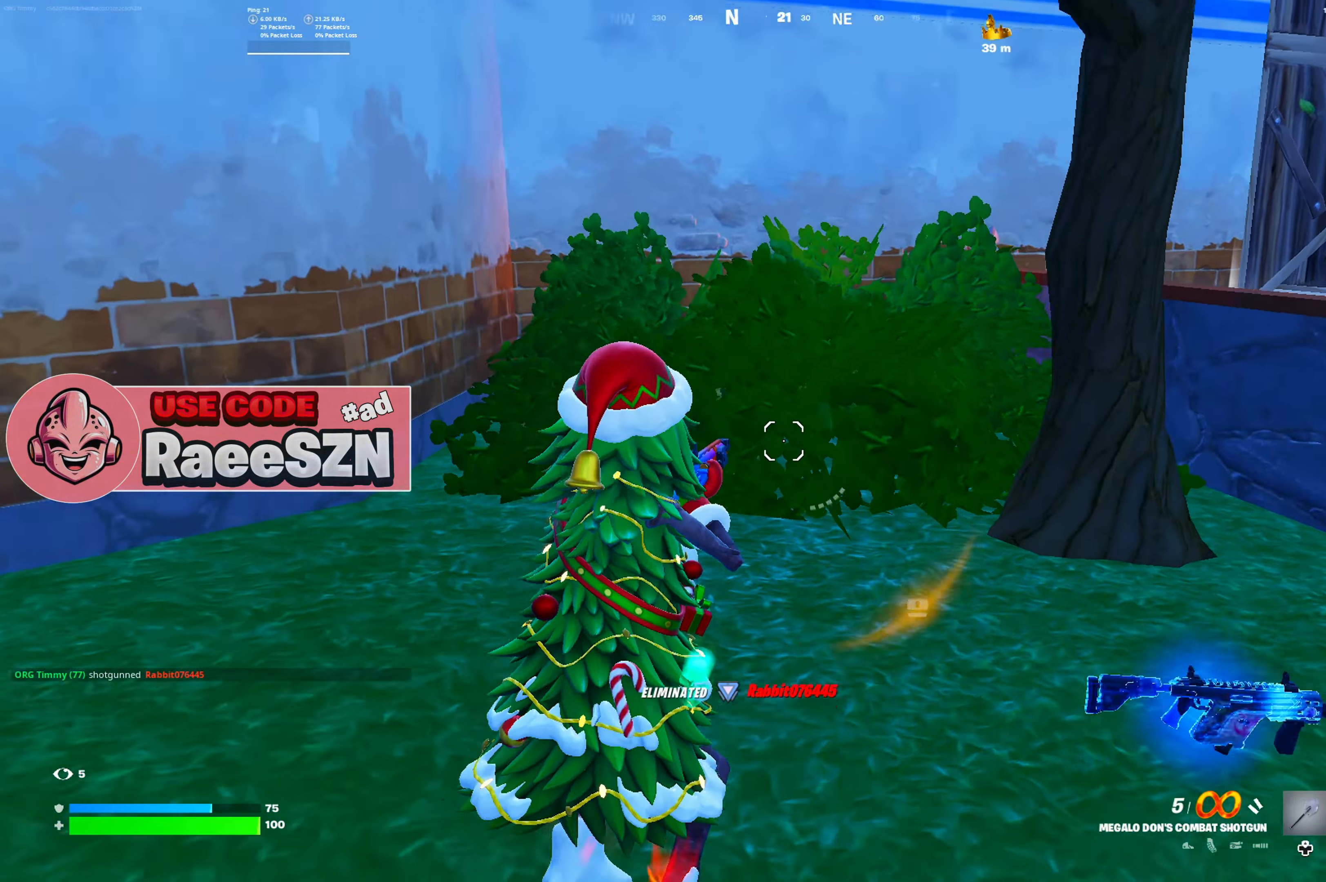
{"buttons": [], "left_stick": "up", "right_stick": "center", "button_events": [[384, "B", "down"], [450, "B", "up"]]}
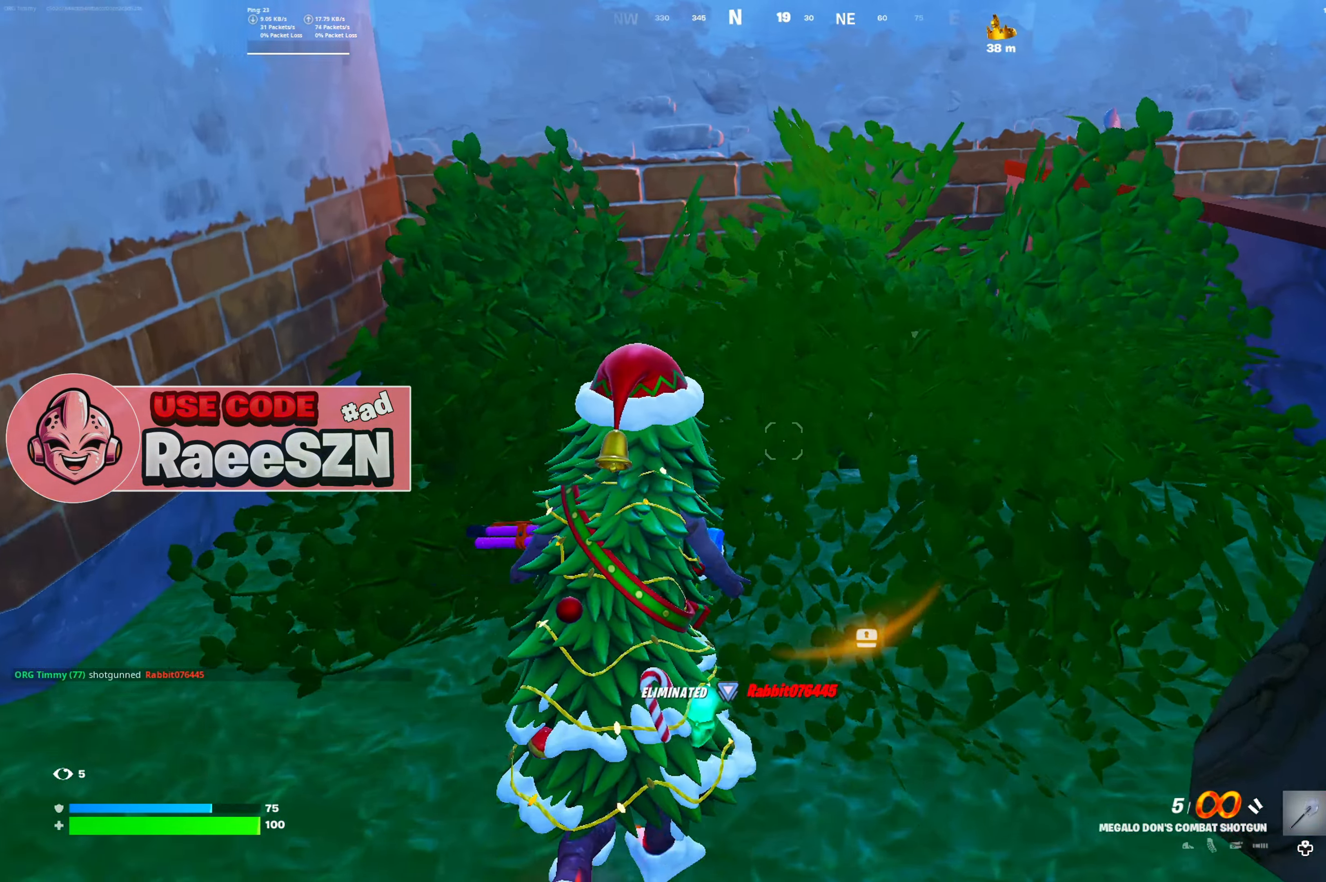
{"buttons": [], "left_stick": "up-right", "right_stick": "right", "button_events": [[34, "B", "down"], [117, "B", "up"]]}
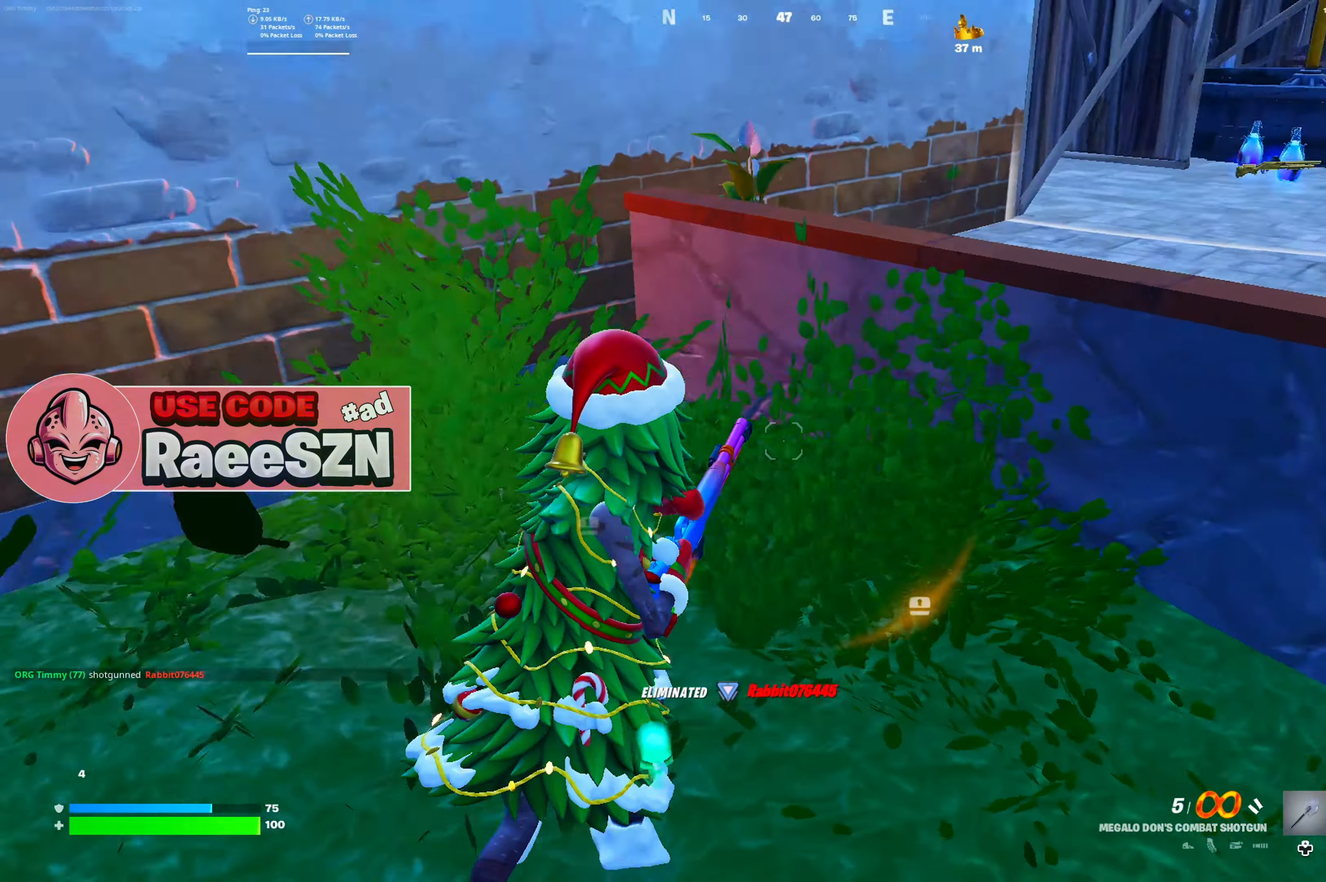
{"buttons": [], "left_stick": "up", "right_stick": "center", "button_events": [[83, "DPAD_LEFT", "down"], [234, "DPAD_LEFT", "up"]]}